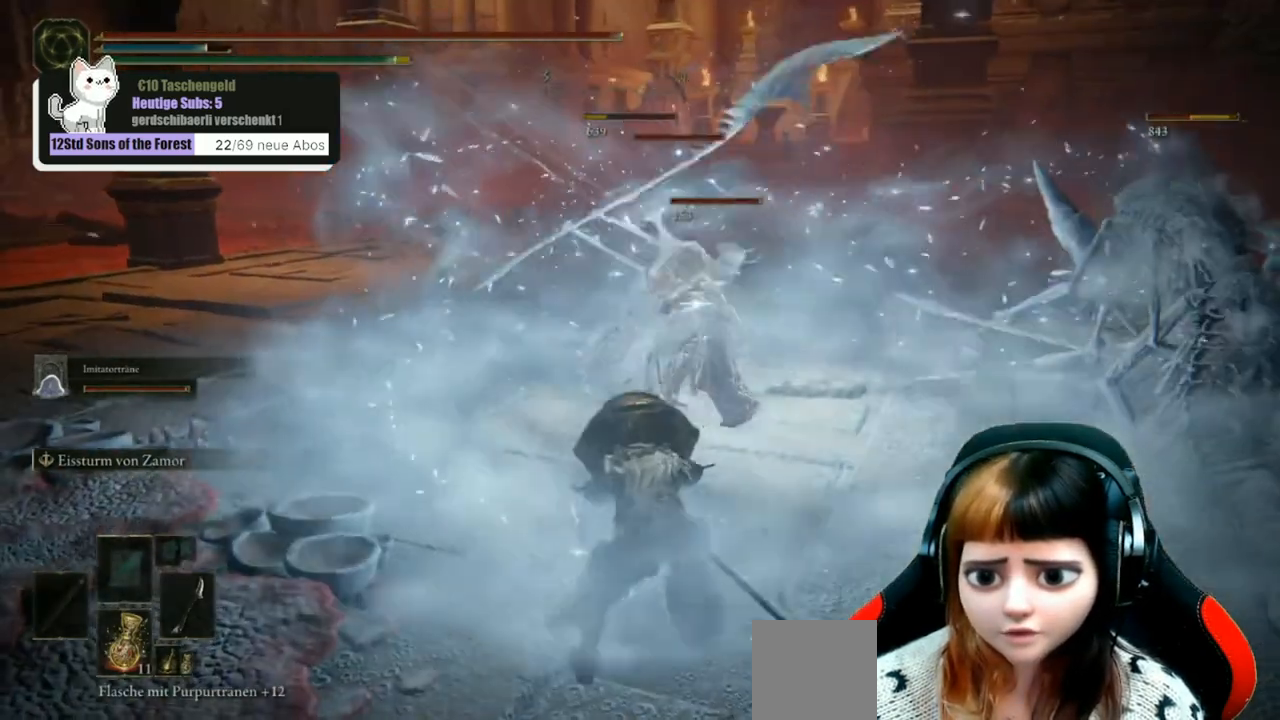
Gameplay with a controller (Xbox layout); each line is a JSON object with the inputs held at the frame after it. "events" lists button and stick changes between this image and that frame as [ms after this image, input, new state], when the widget could be followed in between.
{"buttons": [], "left_stick": "up", "right_stick": "right", "events": [[100, "right_stick", "center"], [200, "right_stick", "right"], [333, "L2", "up"]]}
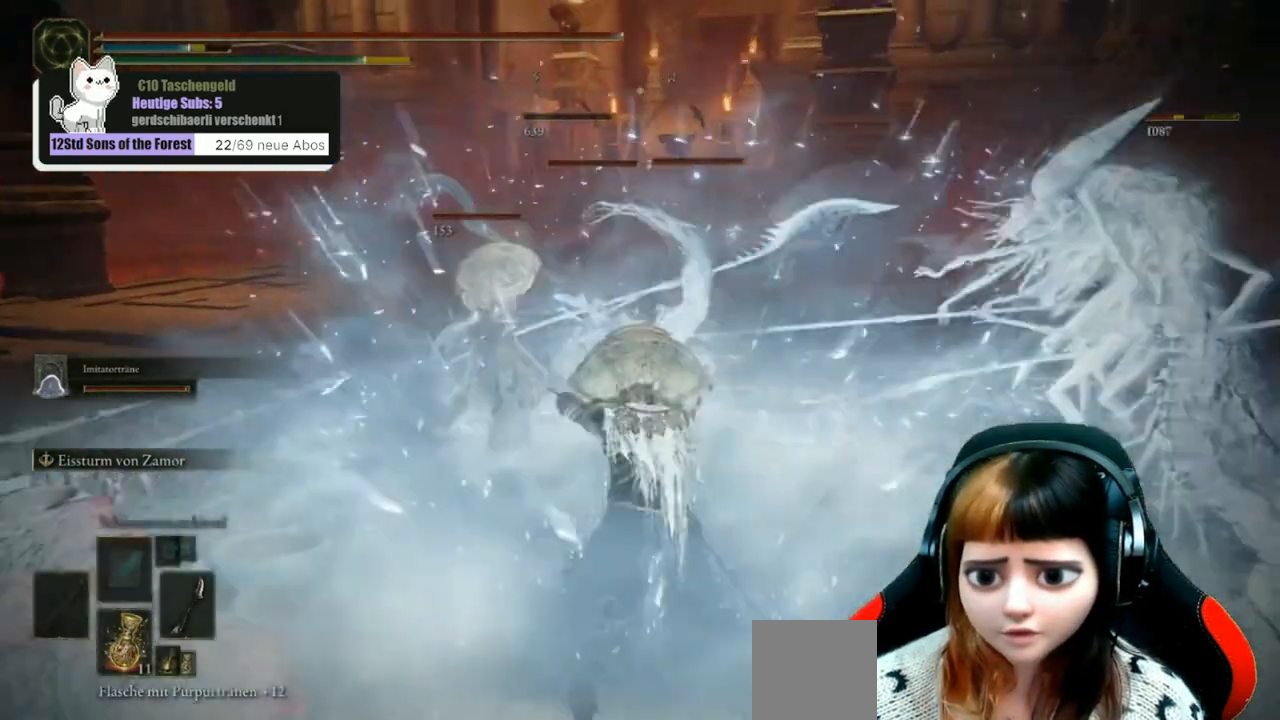
{"buttons": [], "left_stick": "center", "right_stick": "right", "events": [[367, "left_stick", "center"]]}
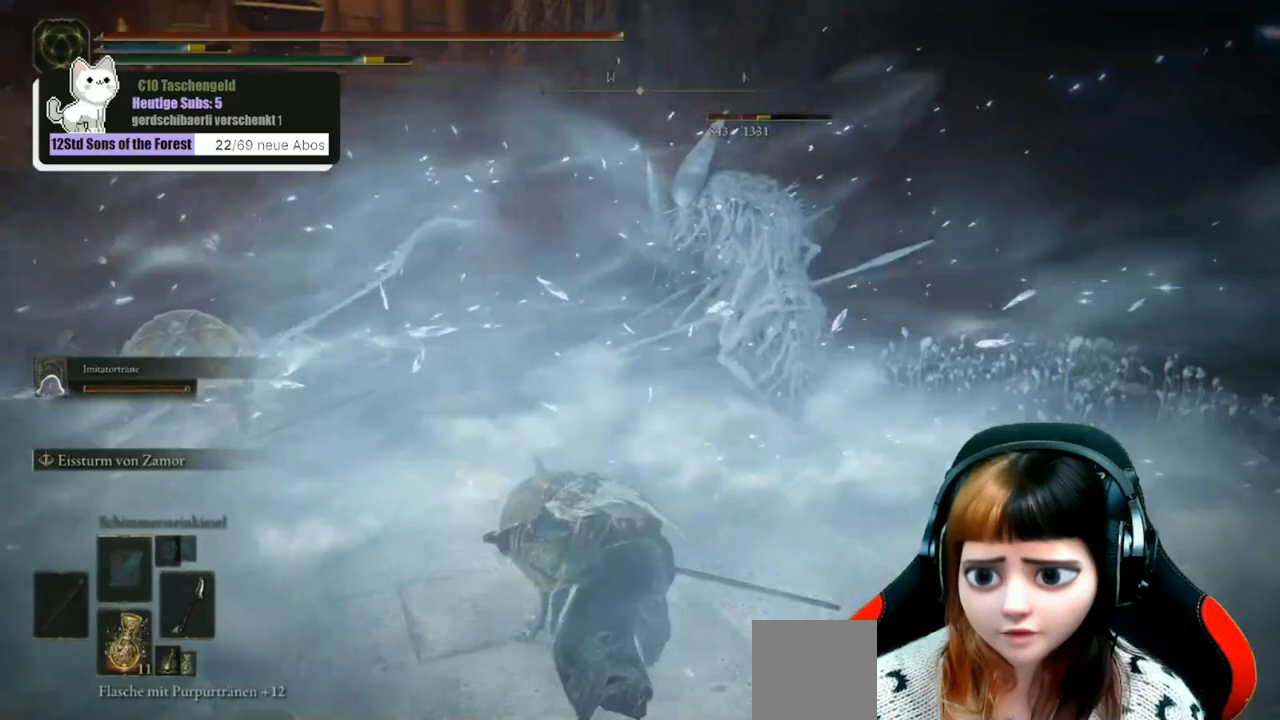
{"buttons": [], "left_stick": "center", "right_stick": "center", "events": [[67, "right_stick", "center"]]}
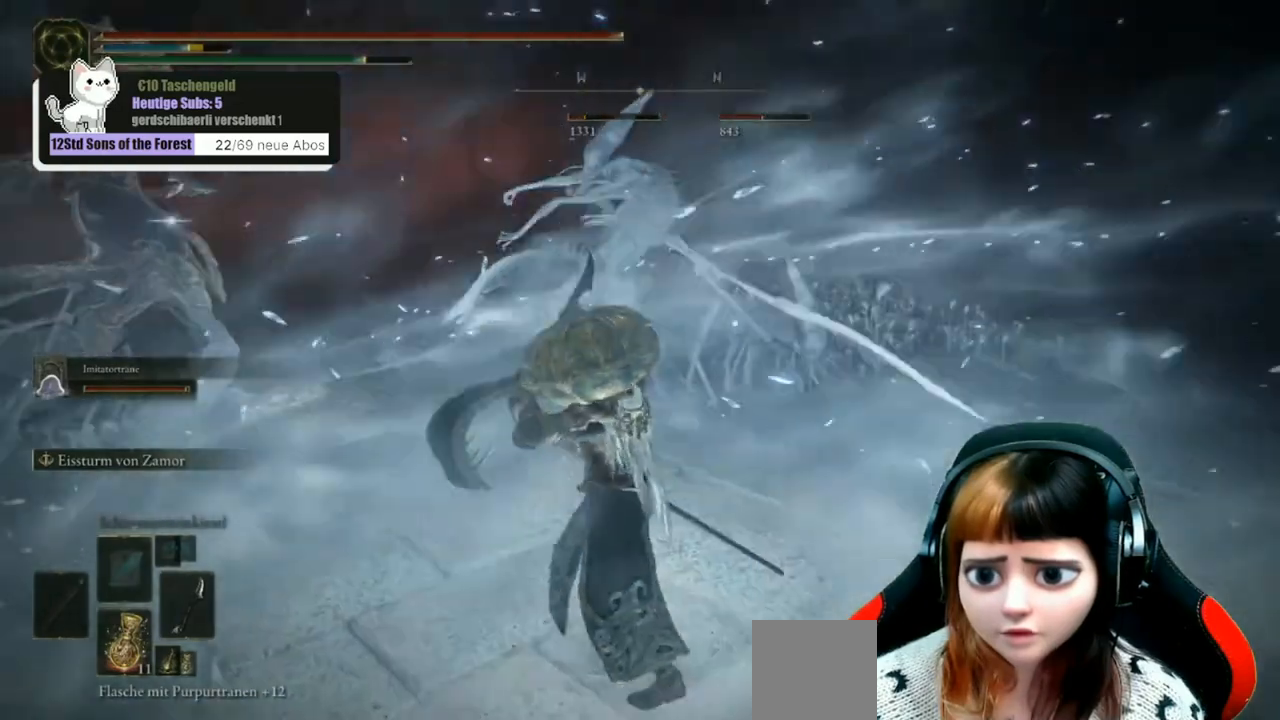
{"buttons": [], "left_stick": "up", "right_stick": "center", "events": [[167, "left_stick", "up"]]}
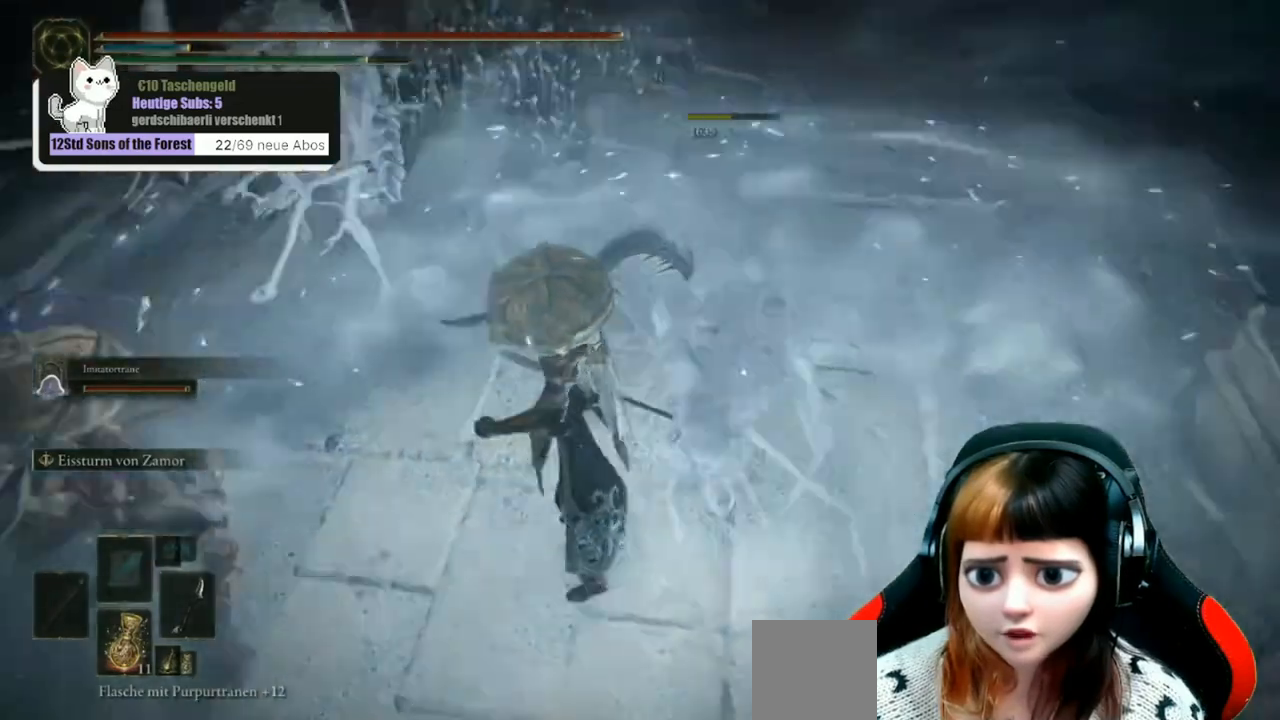
{"buttons": [], "left_stick": "up", "right_stick": "up-left", "events": [[33, "R1", "down"], [133, "R1", "up"], [233, "R1", "down"], [233, "right_stick", "up-right"], [300, "R1", "up"], [333, "right_stick", "center"], [367, "R1", "down"], [467, "R1", "up"], [500, "right_stick", "up-left"]]}
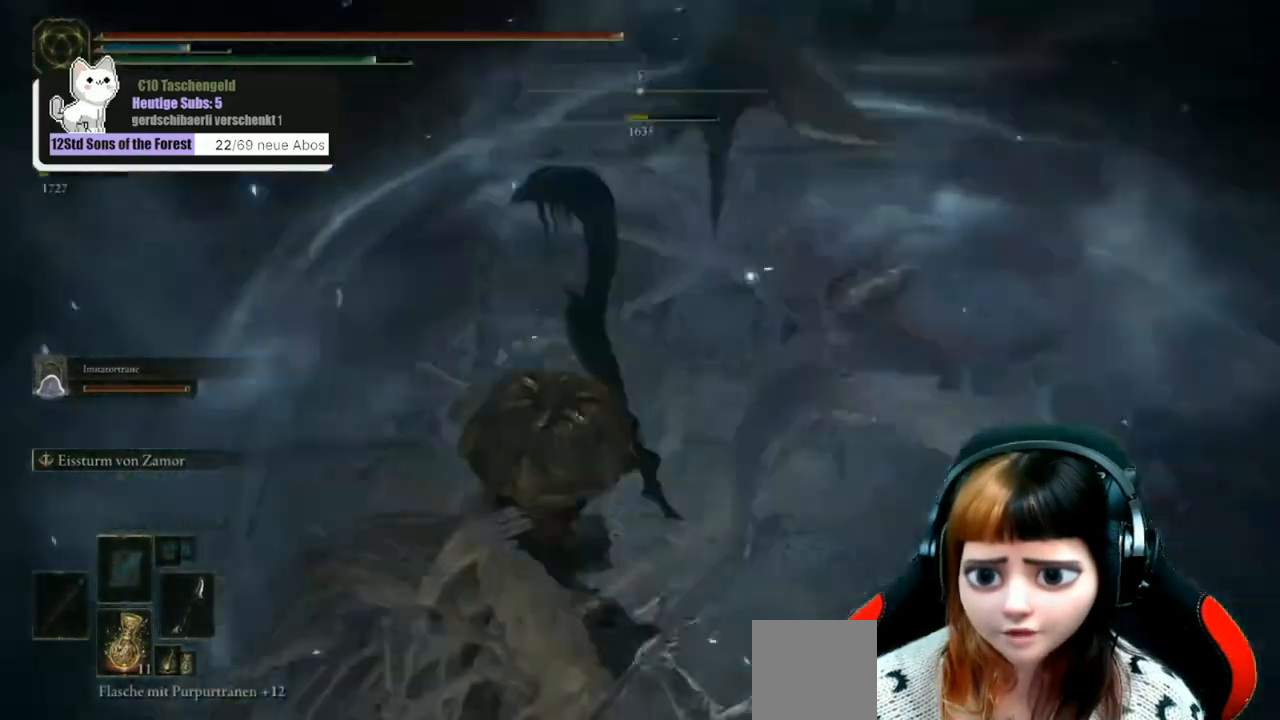
{"buttons": [], "left_stick": "center", "right_stick": "up-right", "events": [[33, "R1", "down"], [67, "right_stick", "up"], [133, "R1", "up"], [167, "right_stick", "center"], [233, "left_stick", "center"], [400, "right_stick", "right"], [467, "right_stick", "up-right"]]}
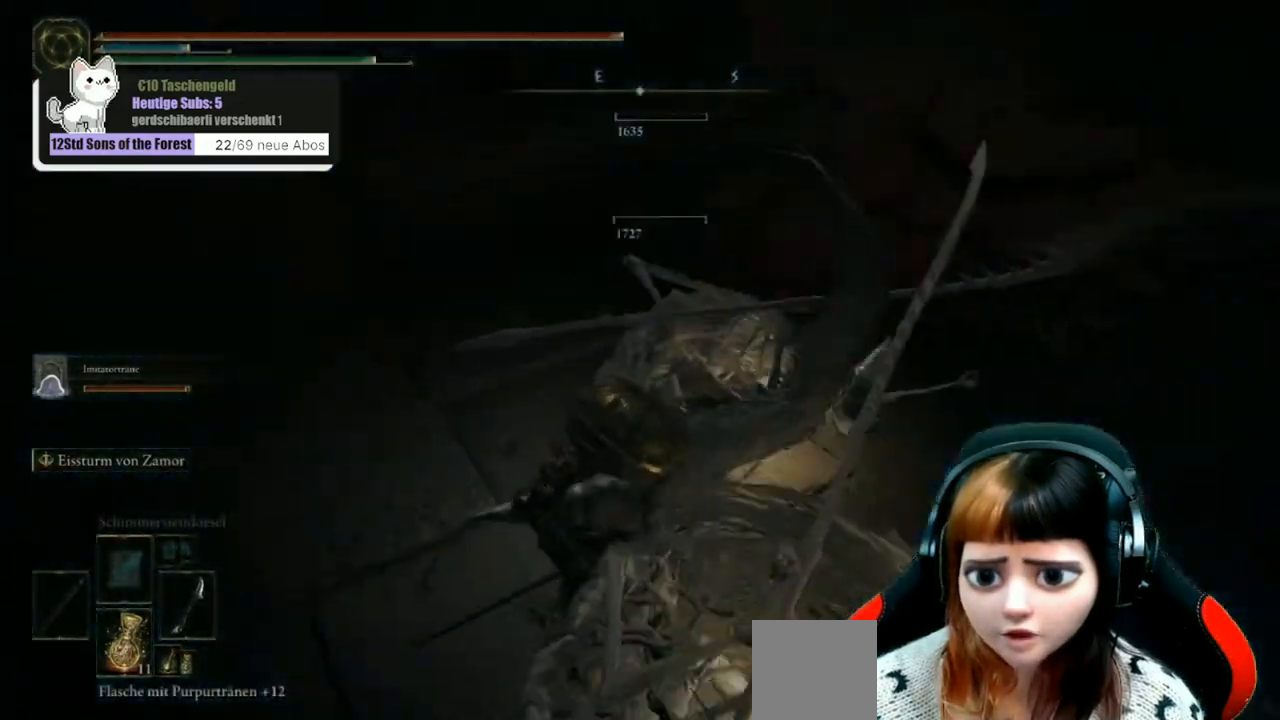
{"buttons": [], "left_stick": "center", "right_stick": "up-right", "events": []}
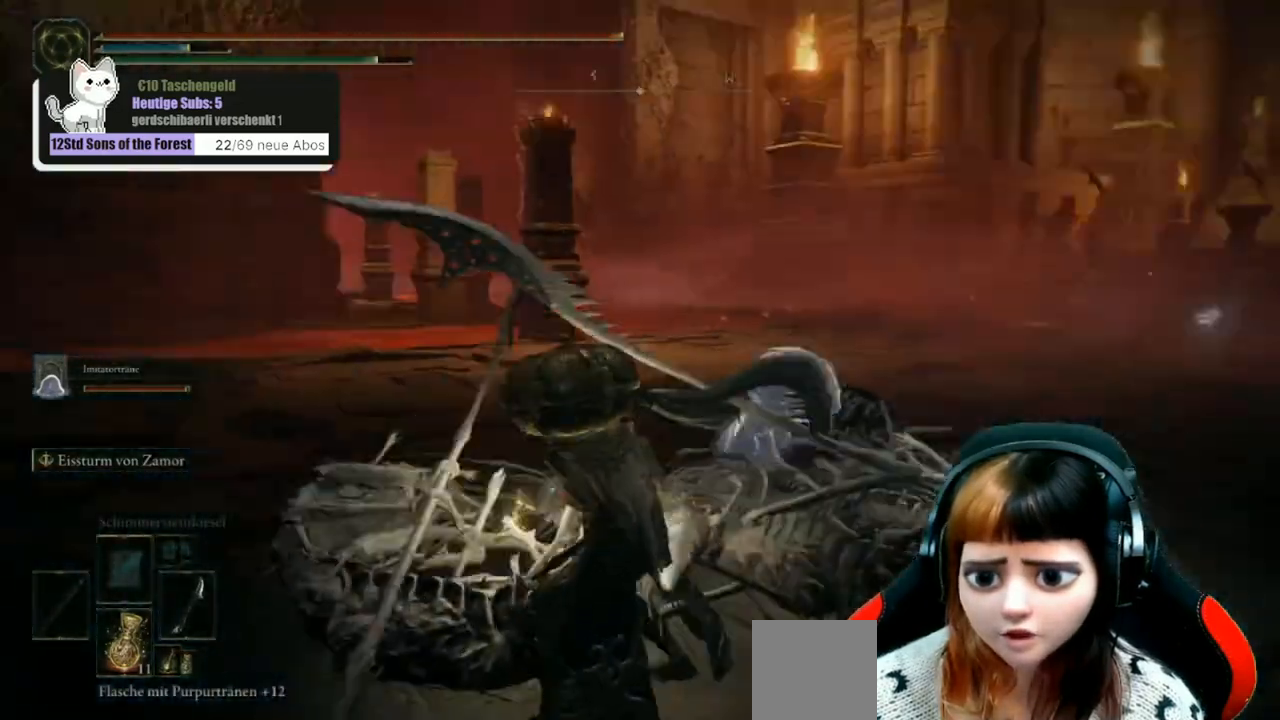
{"buttons": [], "left_stick": "center", "right_stick": "center", "events": [[167, "right_stick", "right"], [267, "right_stick", "center"]]}
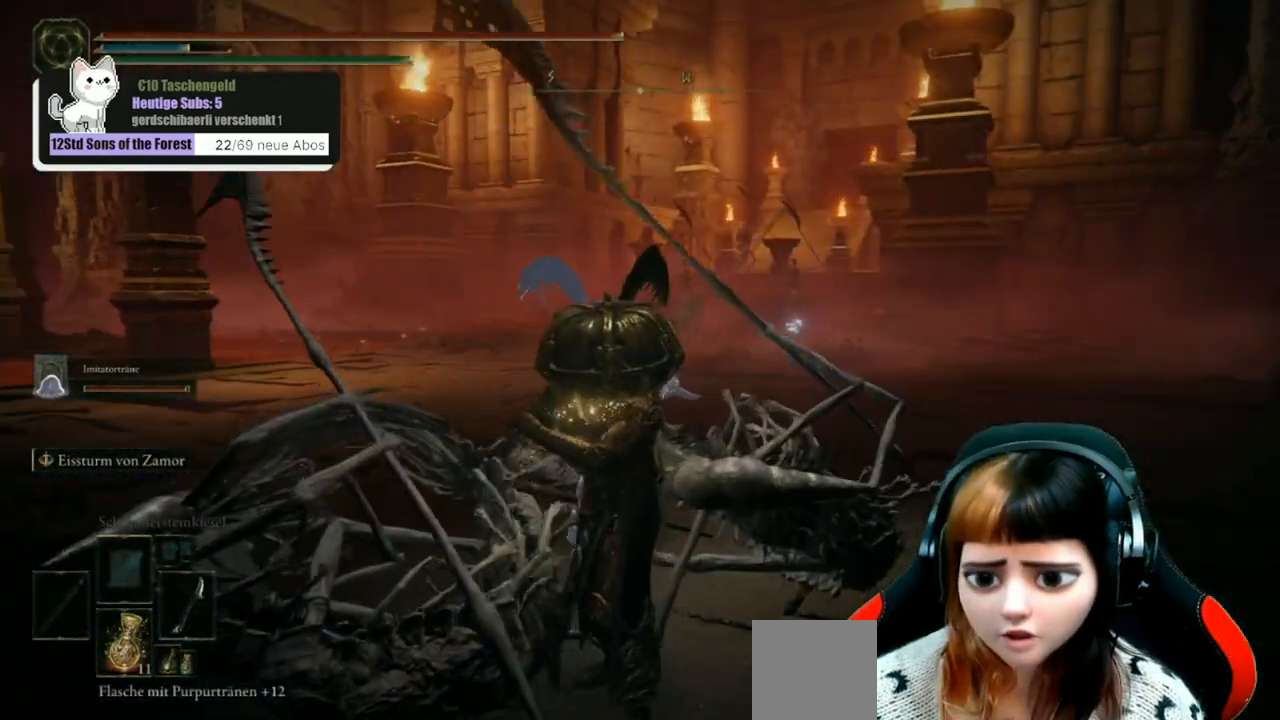
{"buttons": [], "left_stick": "center", "right_stick": "center", "events": []}
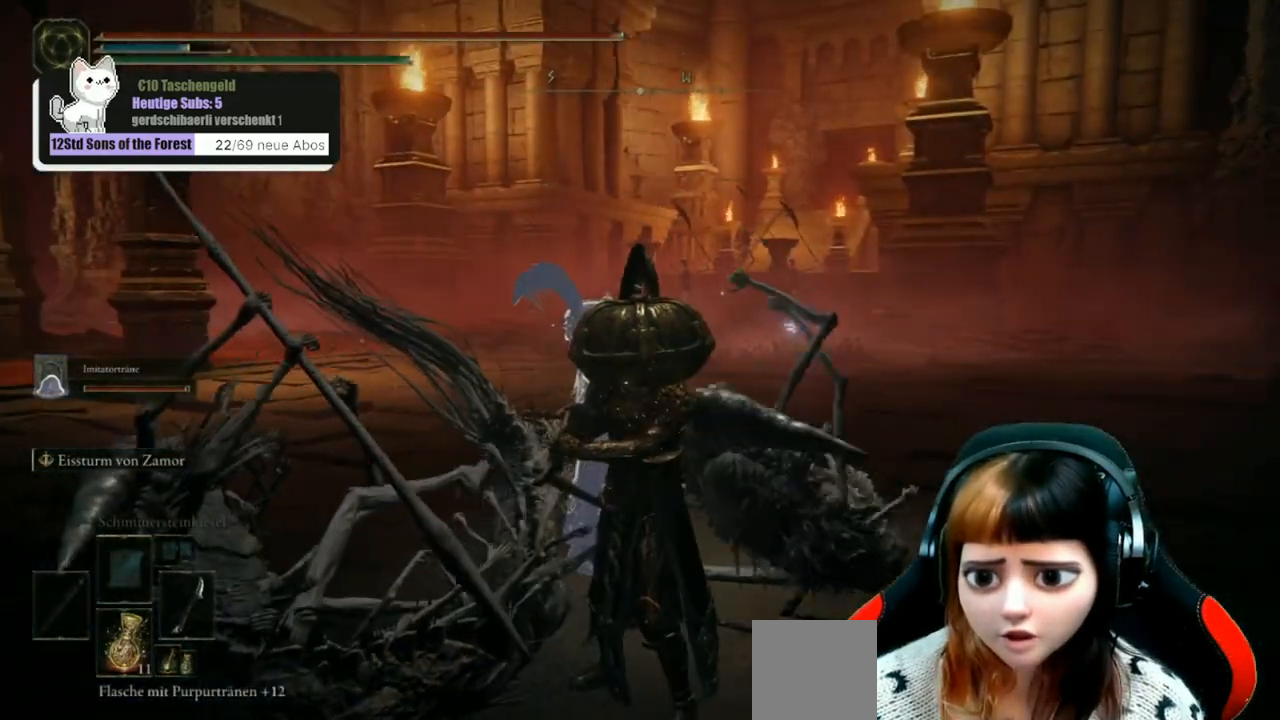
{"buttons": [], "left_stick": "center", "right_stick": "center", "events": []}
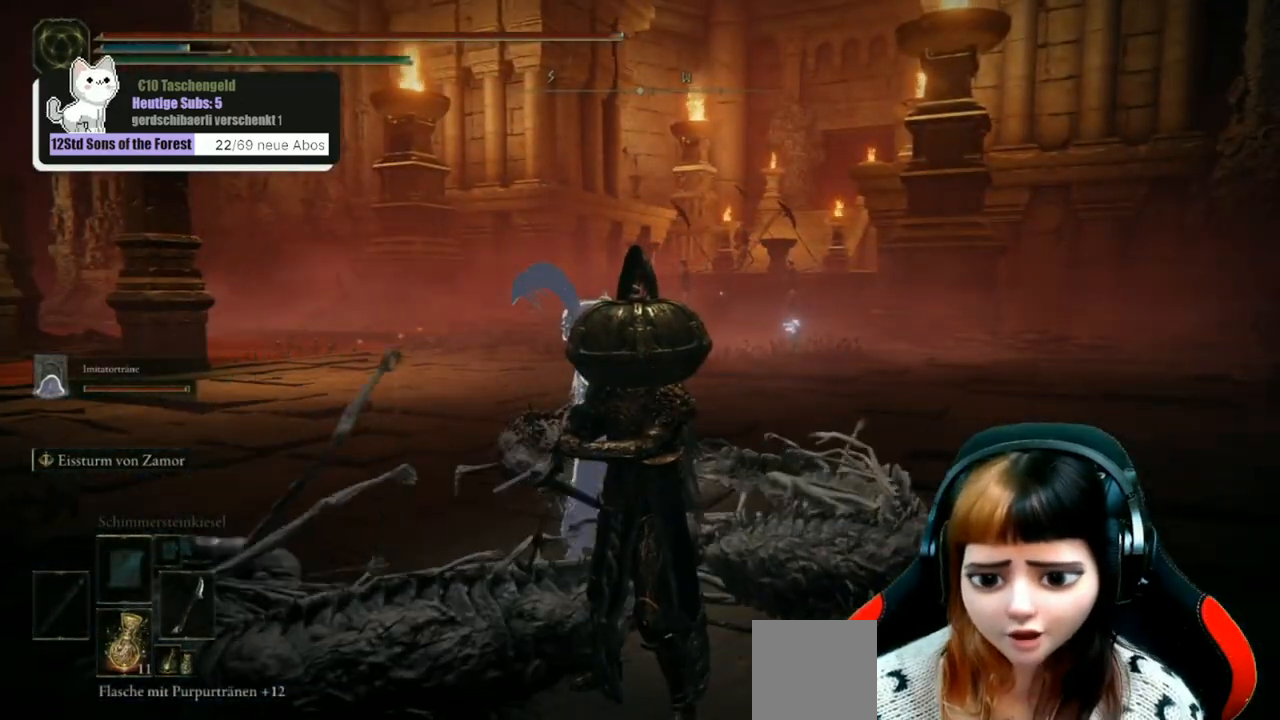
{"buttons": [], "left_stick": "up-left", "right_stick": "center", "events": [[133, "right_stick", "down-left"], [300, "right_stick", "center"], [367, "left_stick", "up-left"]]}
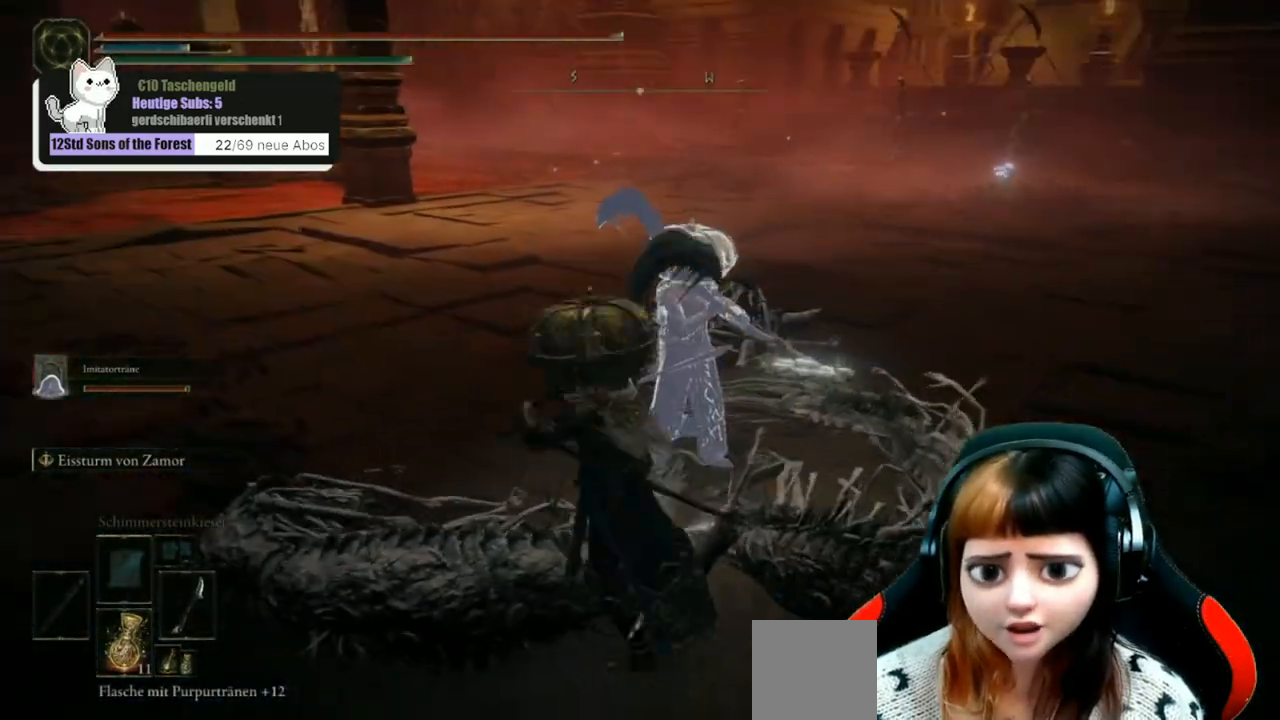
{"buttons": [], "left_stick": "up-left", "right_stick": "right", "events": [[267, "right_stick", "right"]]}
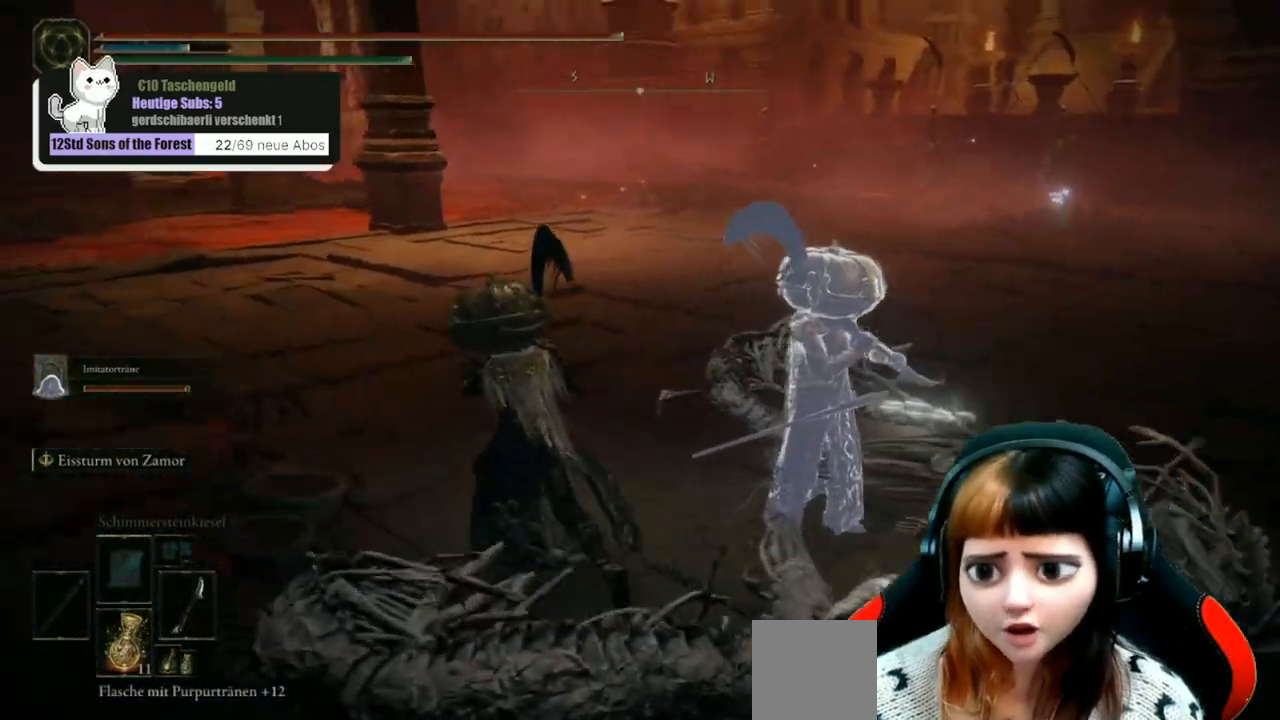
{"buttons": [], "left_stick": "center", "right_stick": "left", "events": [[33, "left_stick", "up"], [67, "right_stick", "center"], [233, "left_stick", "center"], [267, "right_stick", "left"]]}
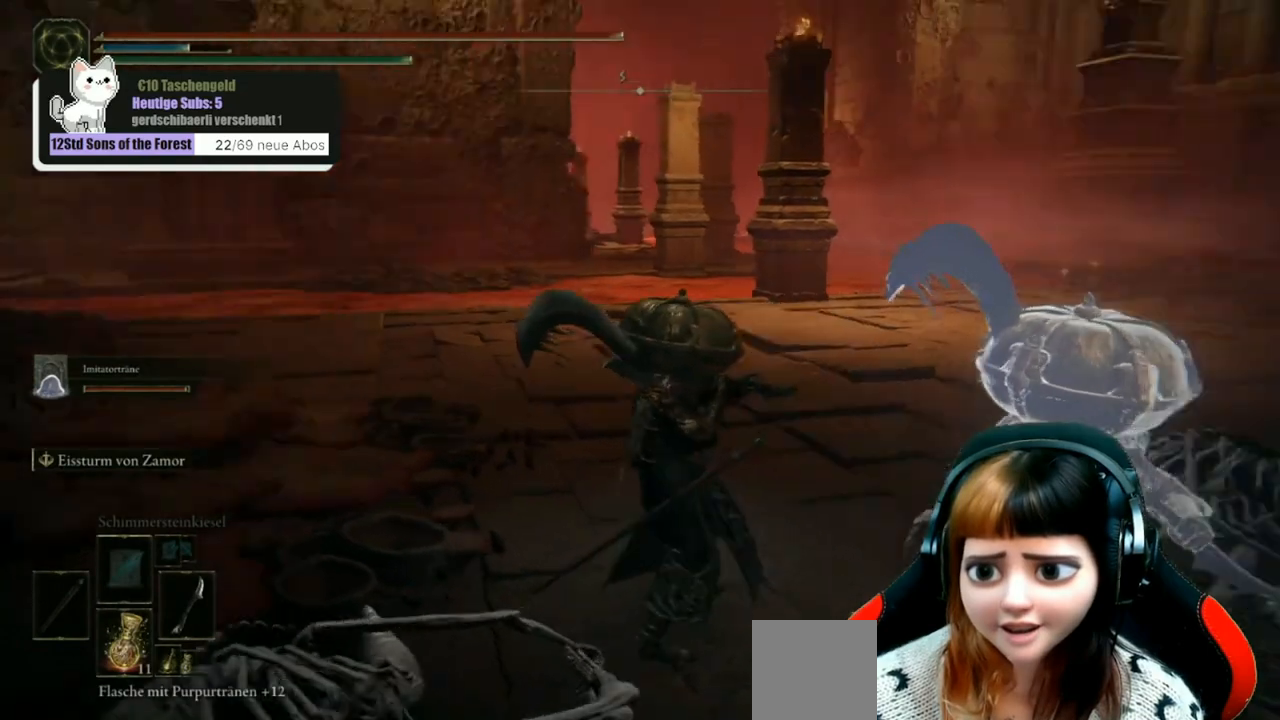
{"buttons": [], "left_stick": "up-right", "right_stick": "down-left", "events": [[100, "left_stick", "up-right"], [267, "right_stick", "down-left"]]}
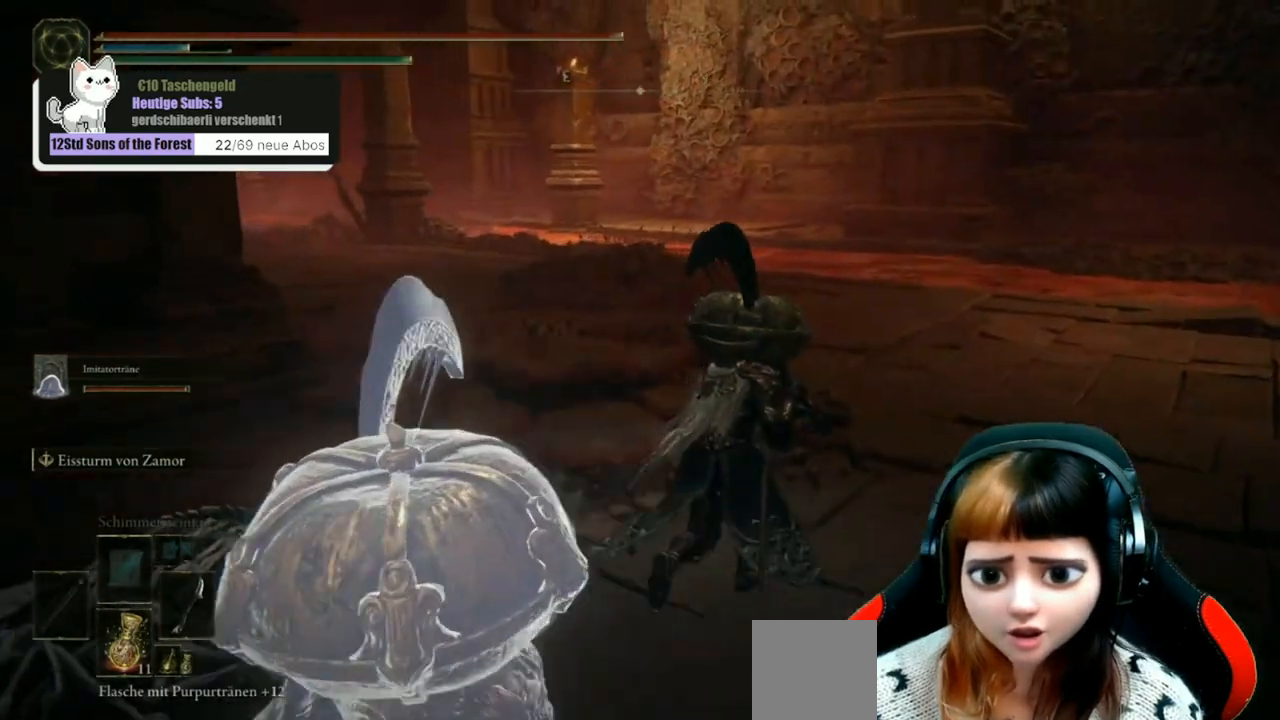
{"buttons": [], "left_stick": "center", "right_stick": "center", "events": [[33, "right_stick", "left"], [200, "left_stick", "center"], [333, "right_stick", "center"]]}
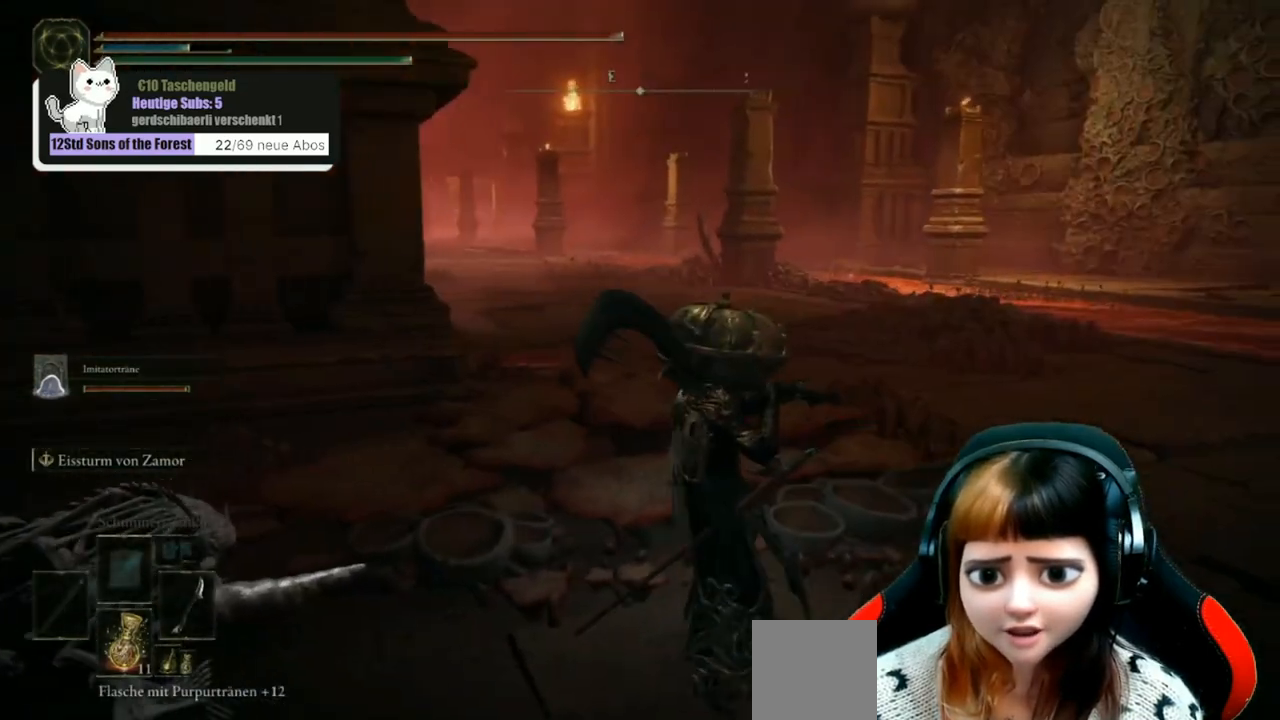
{"buttons": [], "left_stick": "center", "right_stick": "right", "events": [[167, "right_stick", "right"]]}
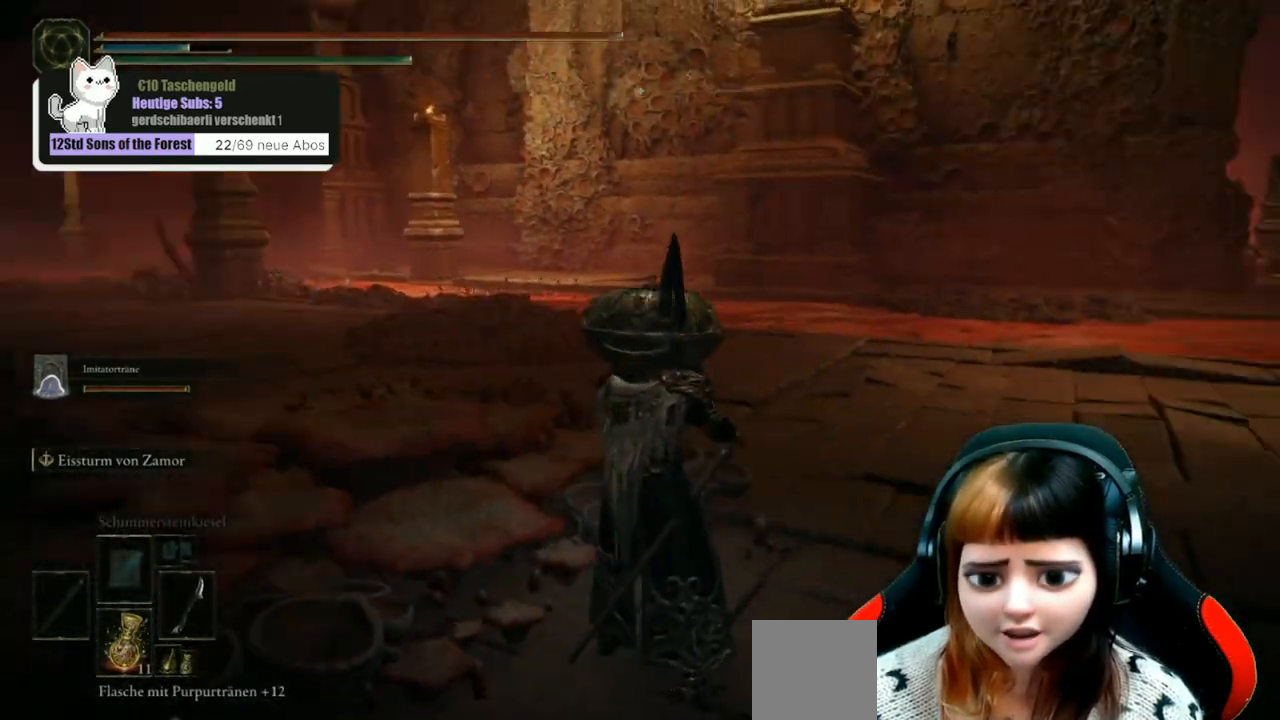
{"buttons": [], "left_stick": "right", "right_stick": "right", "events": [[100, "left_stick", "right"]]}
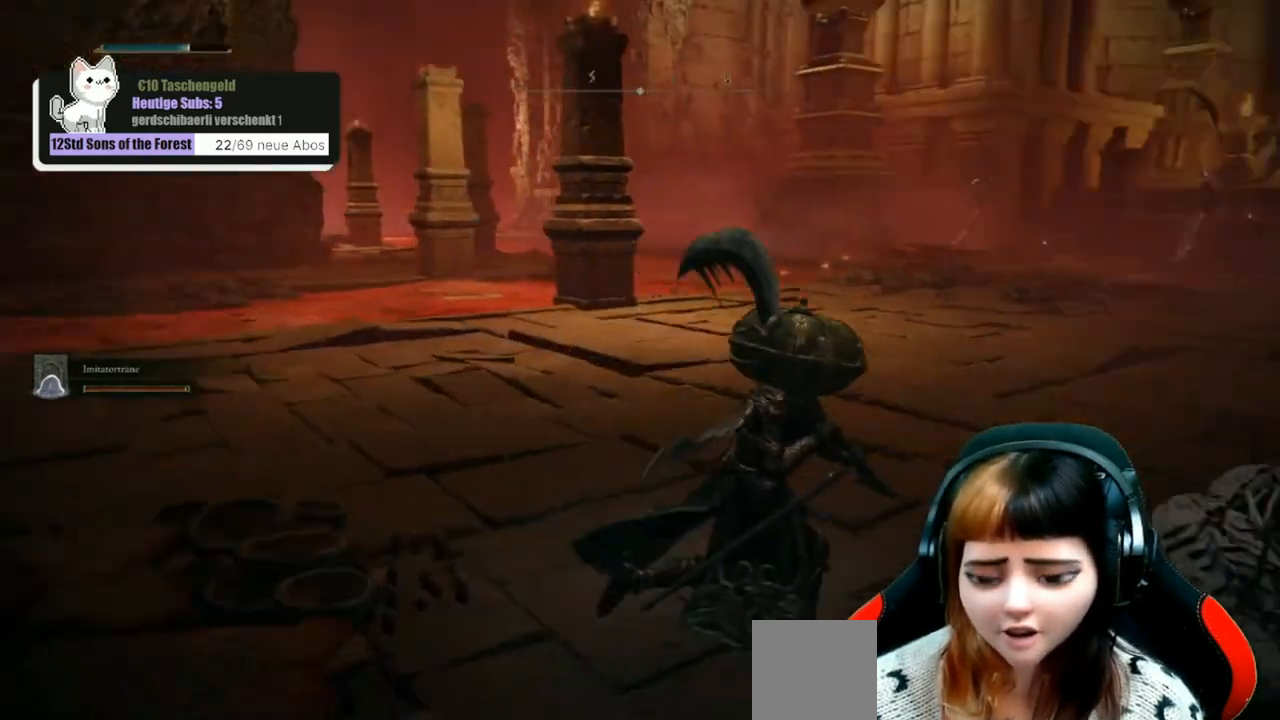
{"buttons": [], "left_stick": "up-right", "right_stick": "center", "events": [[33, "right_stick", "center"], [233, "right_stick", "right"], [333, "left_stick", "up-right"], [433, "right_stick", "center"]]}
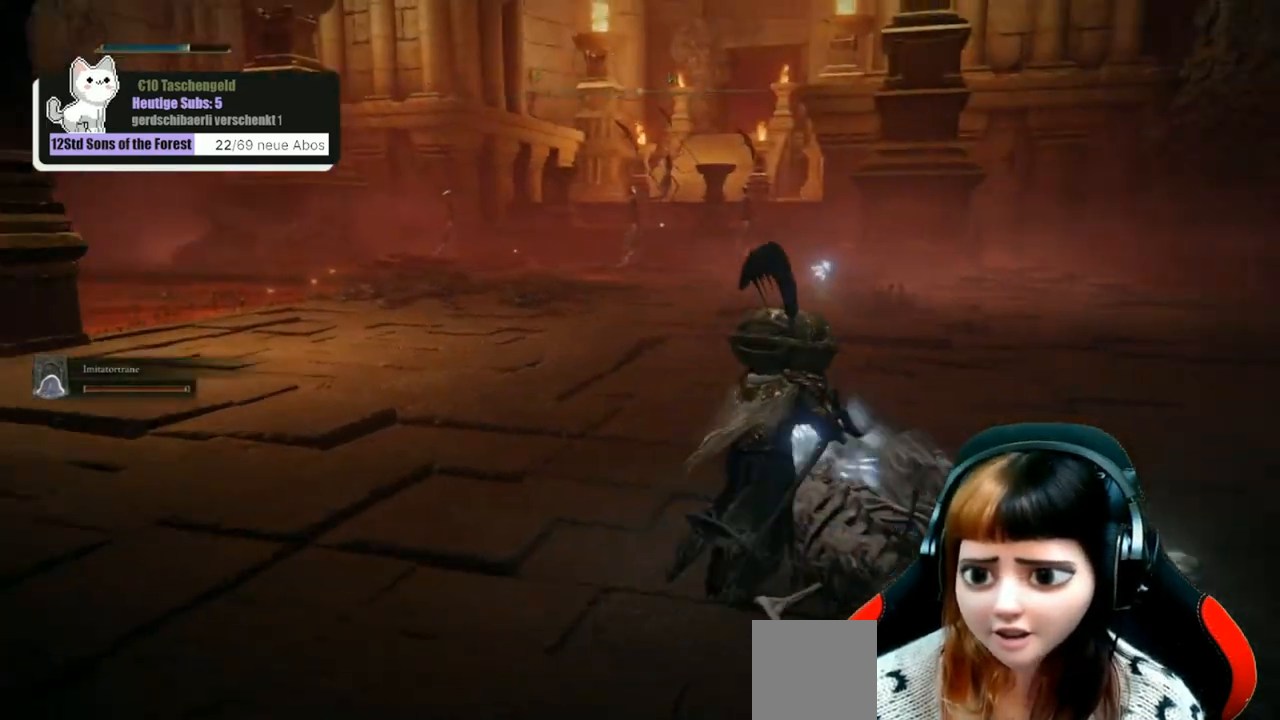
{"buttons": [], "left_stick": "up", "right_stick": "center", "events": [[367, "left_stick", "up"]]}
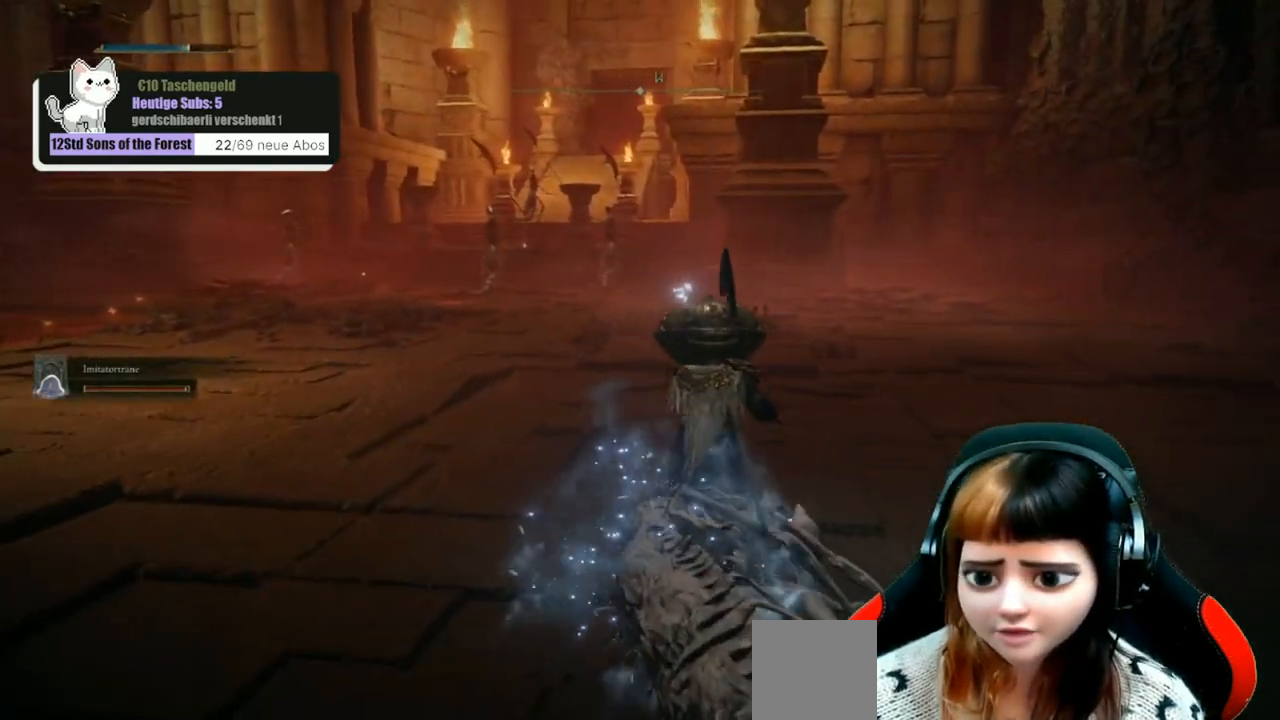
{"buttons": [], "left_stick": "up-right", "right_stick": "center", "events": [[333, "left_stick", "up-right"]]}
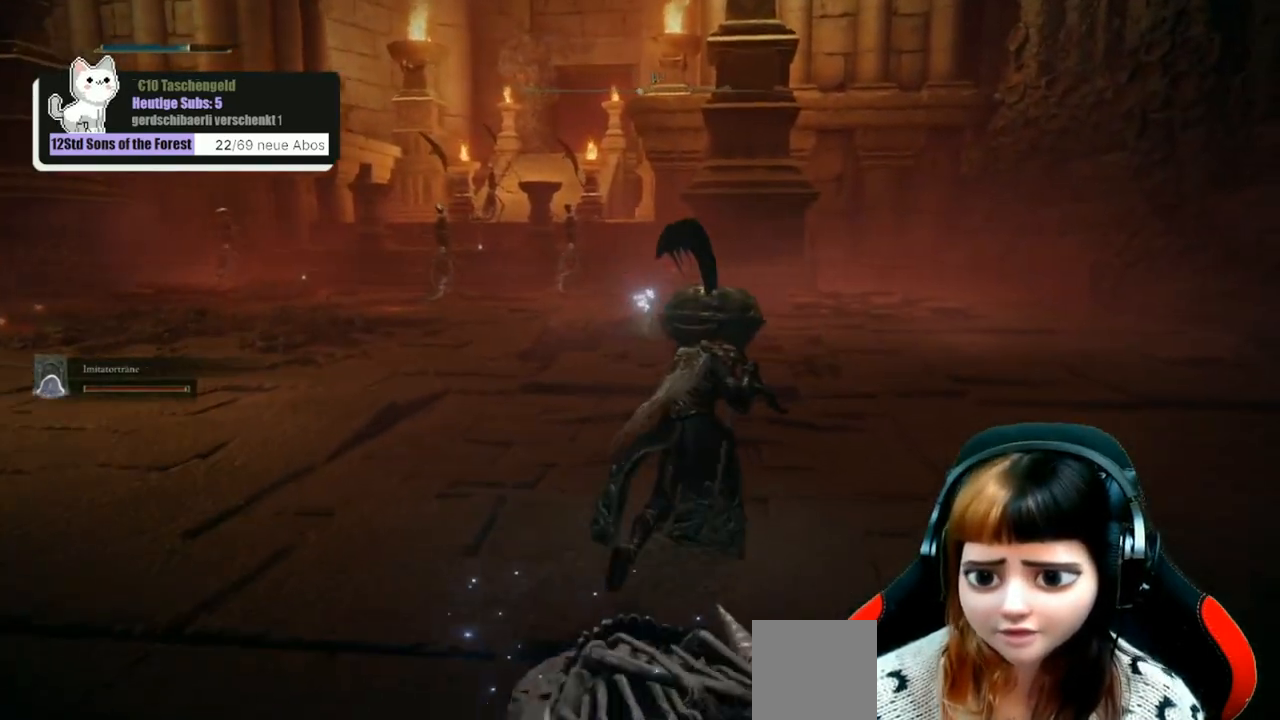
{"buttons": [], "left_stick": "up", "right_stick": "center", "events": [[133, "left_stick", "up"]]}
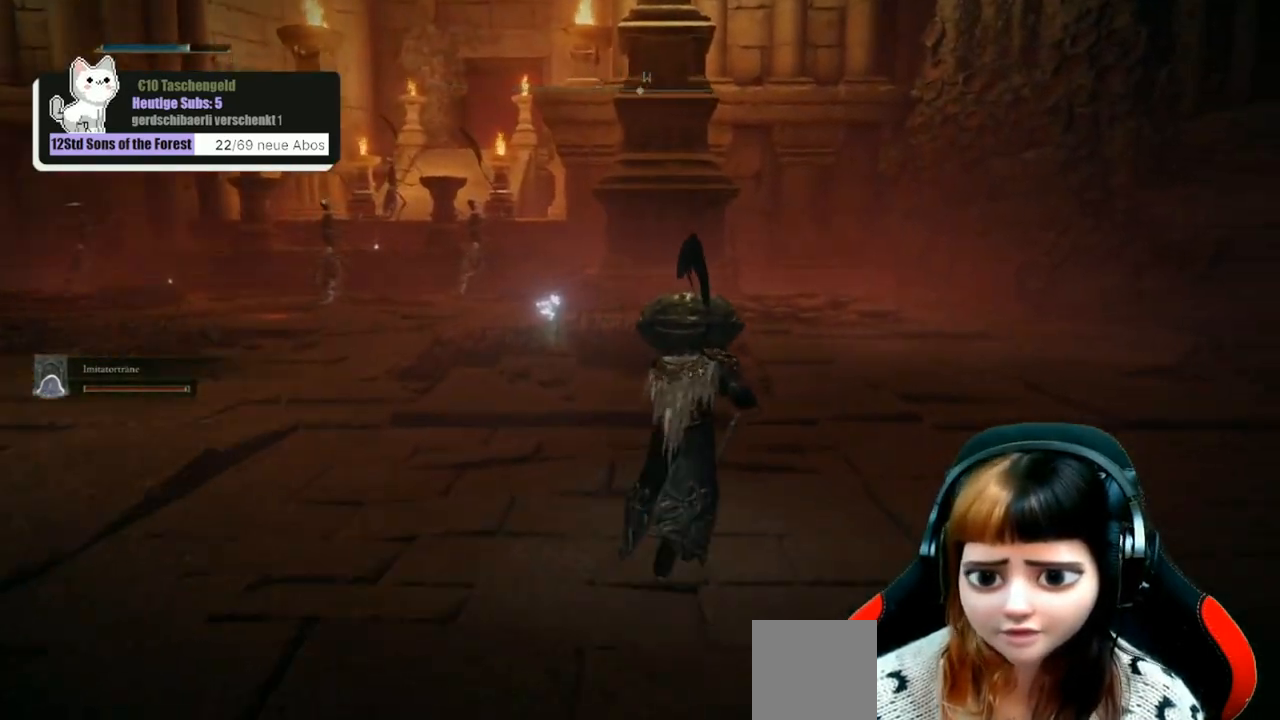
{"buttons": [], "left_stick": "up", "right_stick": "center", "events": []}
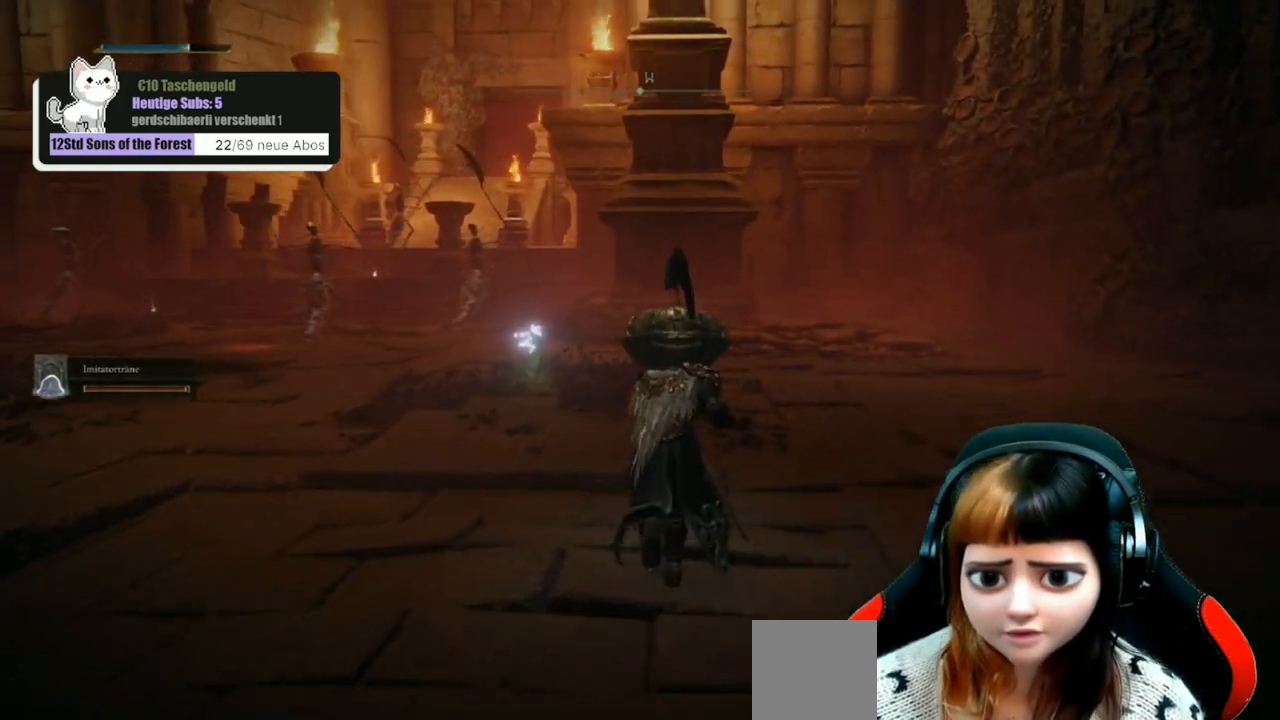
{"buttons": [], "left_stick": "up", "right_stick": "center", "events": []}
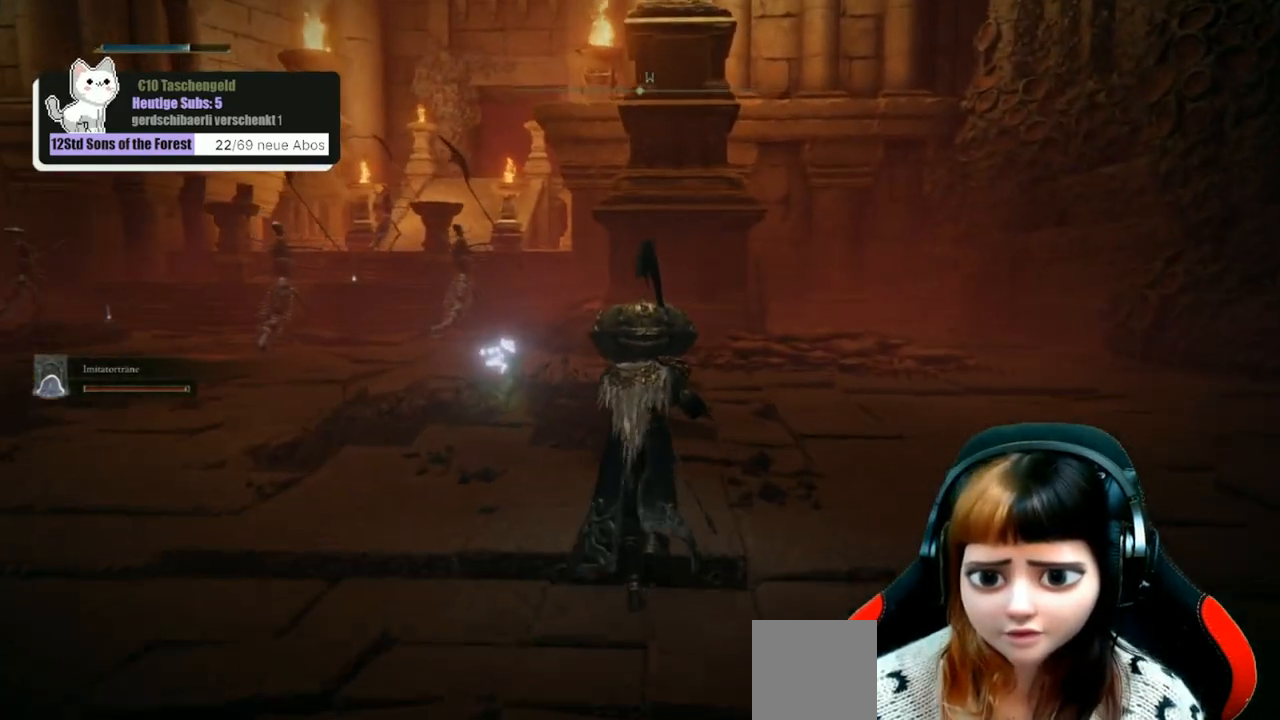
{"buttons": [], "left_stick": "up", "right_stick": "center", "events": []}
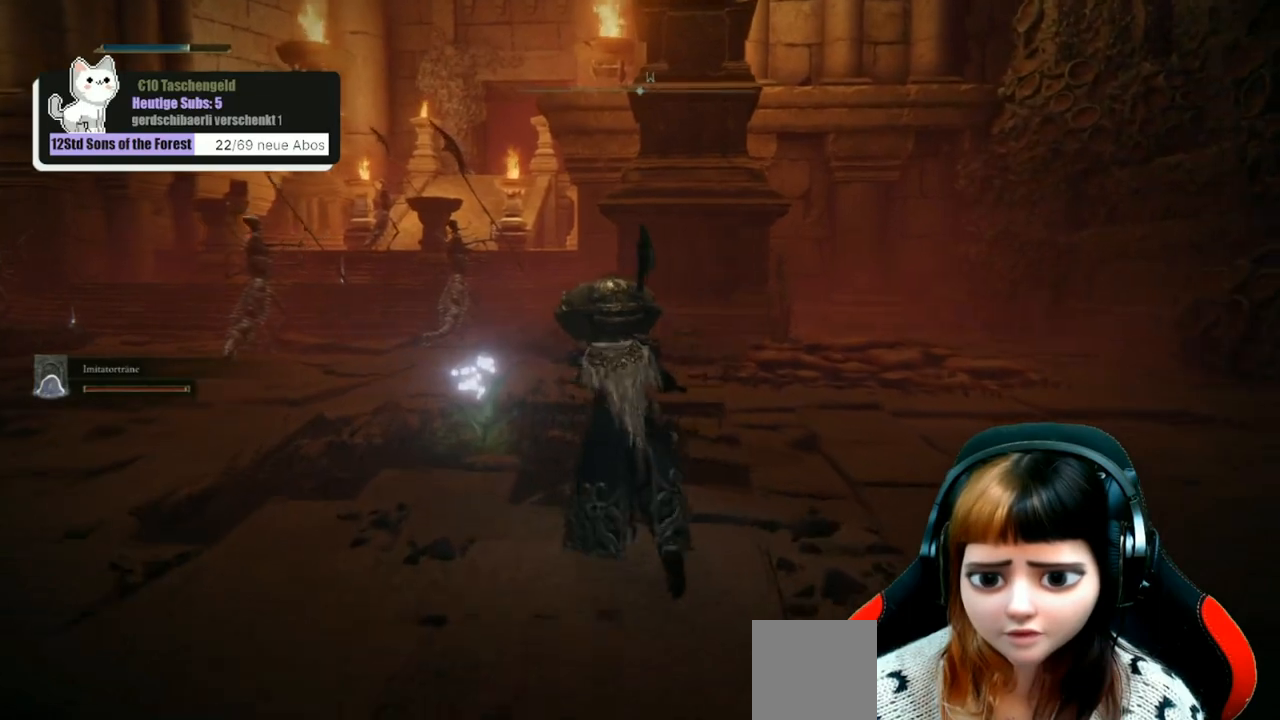
{"buttons": [], "left_stick": "center", "right_stick": "center", "events": [[267, "Y", "down"], [333, "left_stick", "up-left"], [433, "Y", "up"], [500, "left_stick", "center"]]}
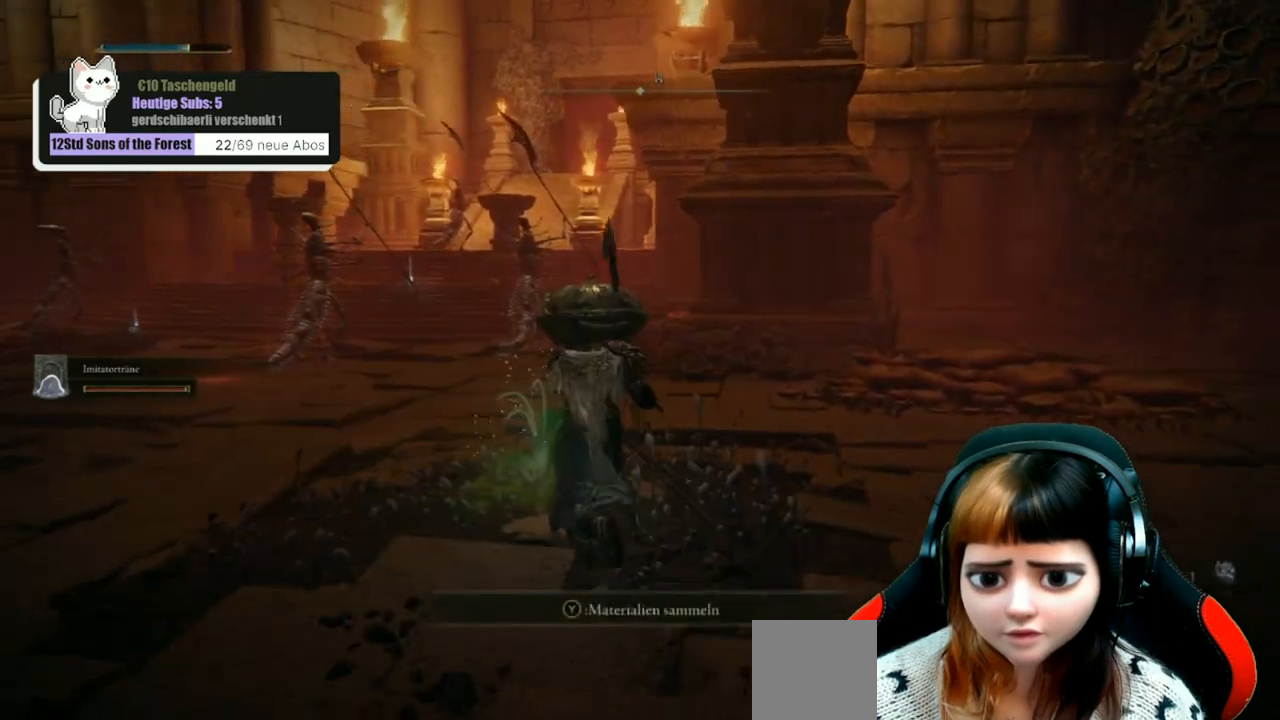
{"buttons": [], "left_stick": "center", "right_stick": "left", "events": [[433, "right_stick", "left"]]}
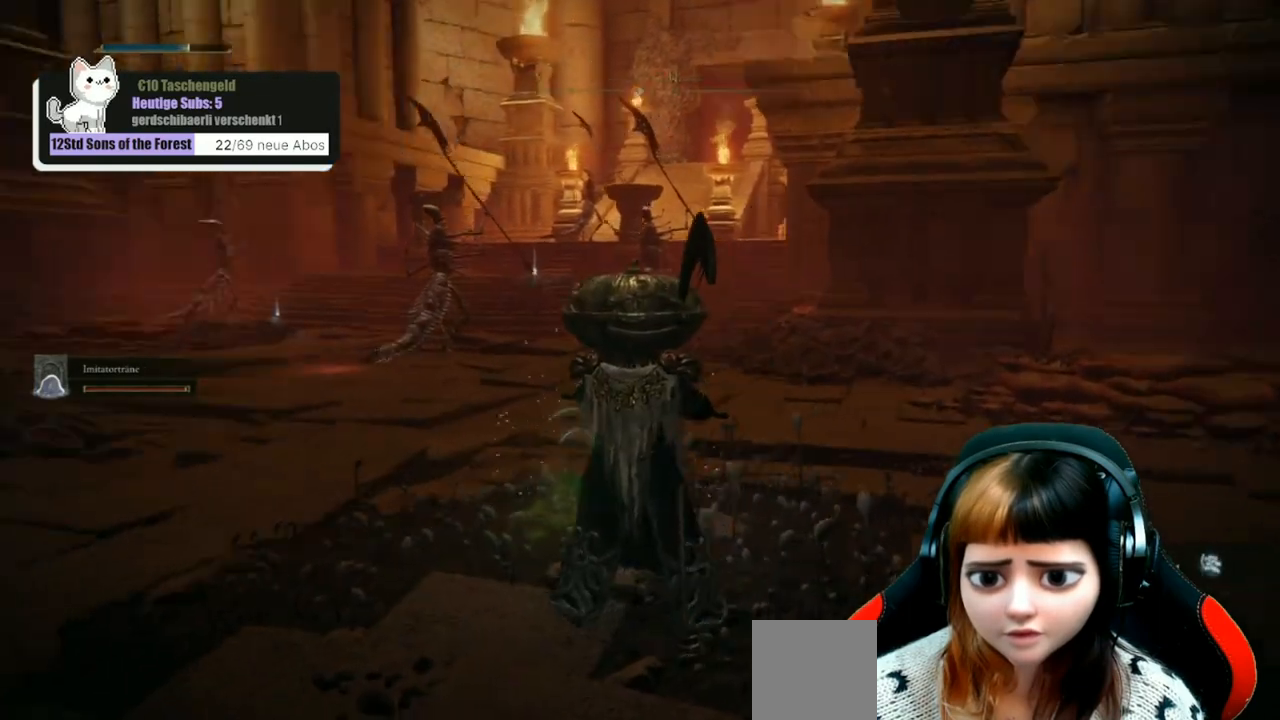
{"buttons": ["Y", "R1"], "left_stick": "center", "right_stick": "center", "events": [[133, "right_stick", "center"], [433, "R1", "down"], [433, "Y", "down"]]}
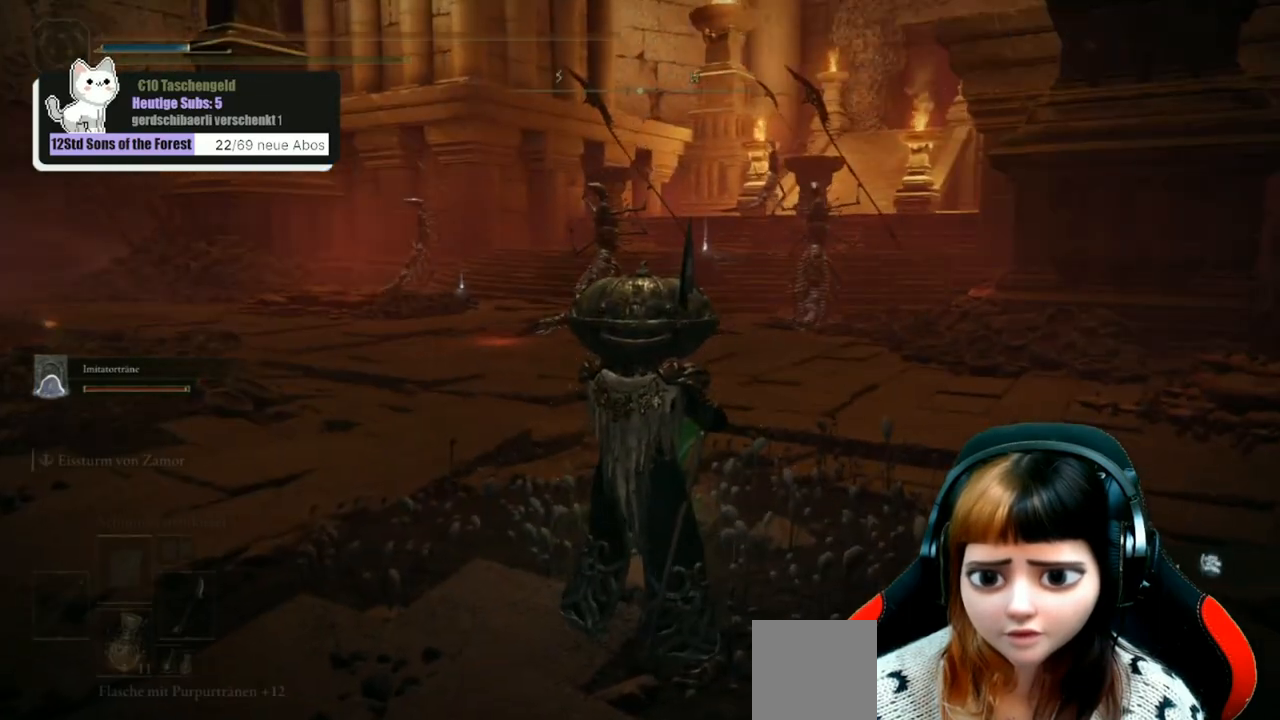
{"buttons": ["R3"], "left_stick": "center", "right_stick": "center", "events": [[67, "R1", "up"], [133, "Y", "up"], [467, "R3", "down"]]}
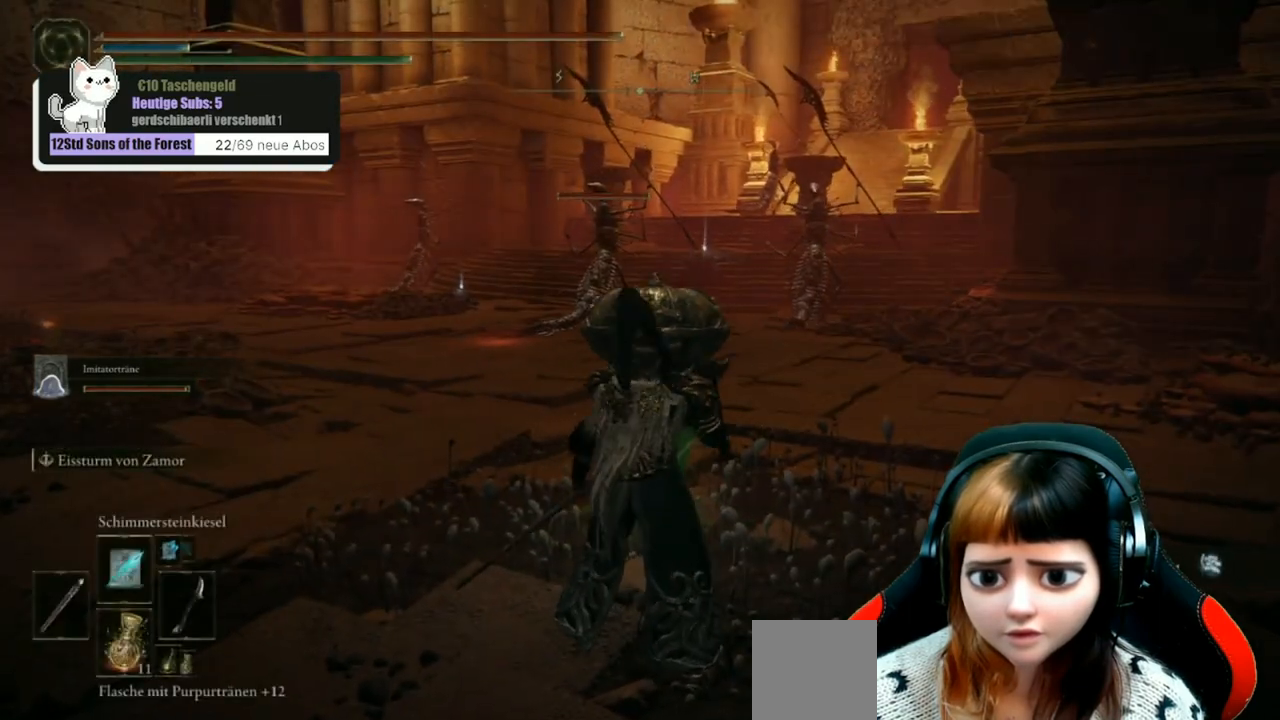
{"buttons": [], "left_stick": "center", "right_stick": "center", "events": [[67, "R3", "up"], [233, "L1", "down"], [367, "L1", "up"]]}
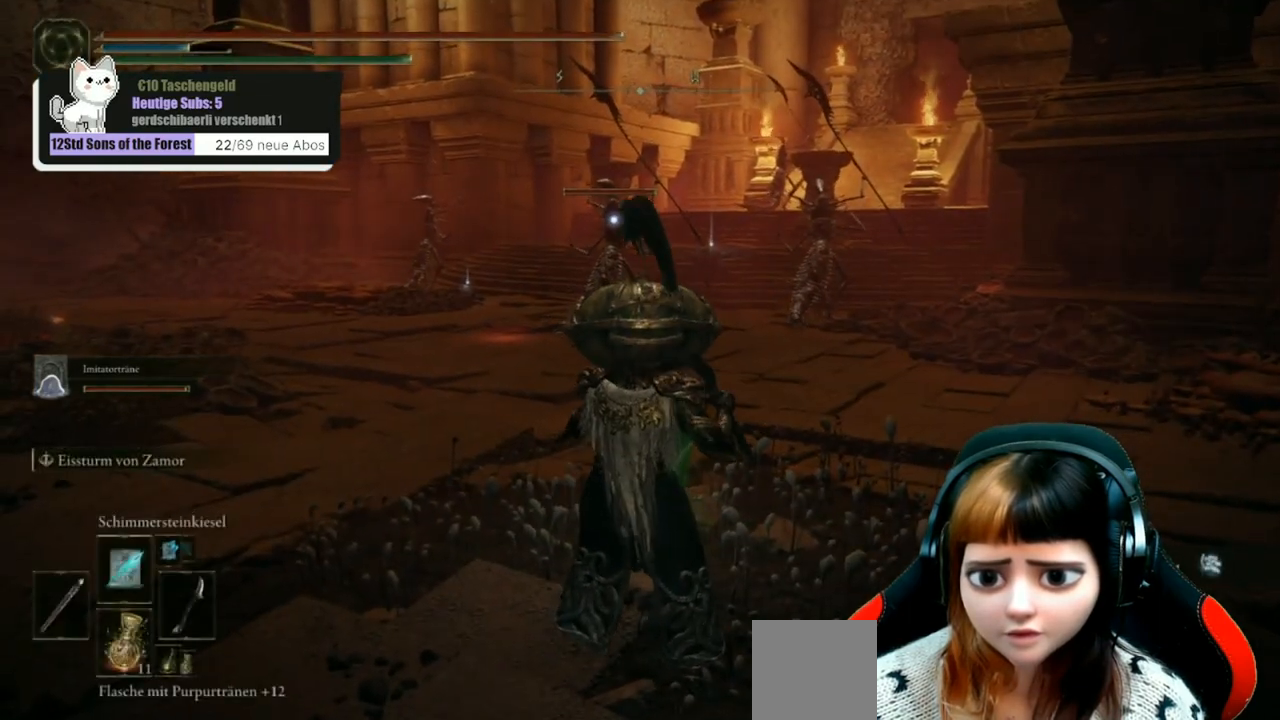
{"buttons": [], "left_stick": "down", "right_stick": "center", "events": [[133, "left_stick", "down"]]}